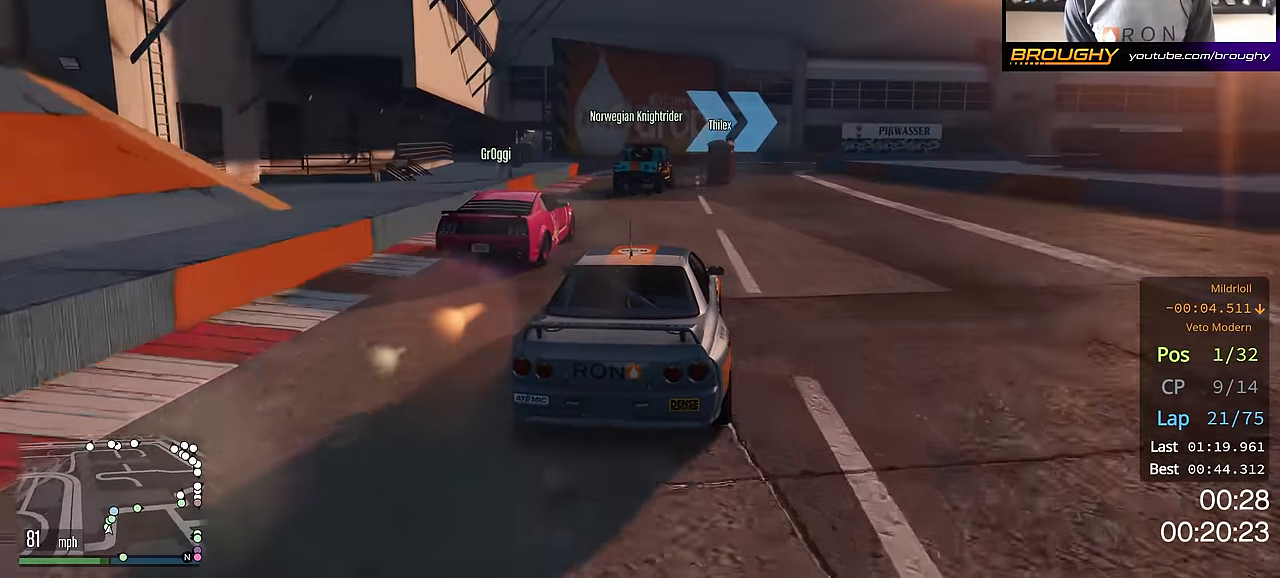
Gameplay with a controller (Xbox layout); each line is a JSON object with the inputs held at the frame after it. "events" lists button and stick changes between this image and that frame as [ms after this image, input, new state], when the widget could be followed in between.
{"buttons": [], "left_stick": "center", "right_stick": "center", "events": [[34, "L2", "down"], [34, "left_stick", "down-right"], [84, "R2", "up"], [167, "L2", "up"], [200, "left_stick", "center"]]}
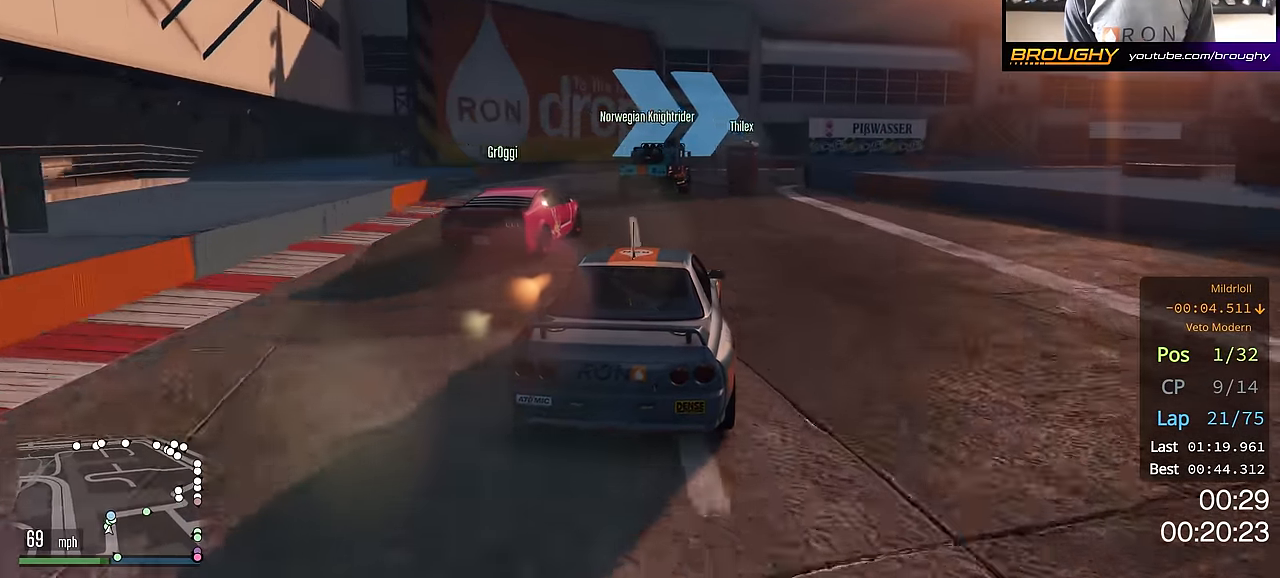
{"buttons": [], "left_stick": "center", "right_stick": "center", "events": [[66, "left_stick", "down-right"], [217, "left_stick", "center"], [350, "L2", "down"], [350, "left_stick", "right"], [500, "L2", "up"], [500, "left_stick", "center"]]}
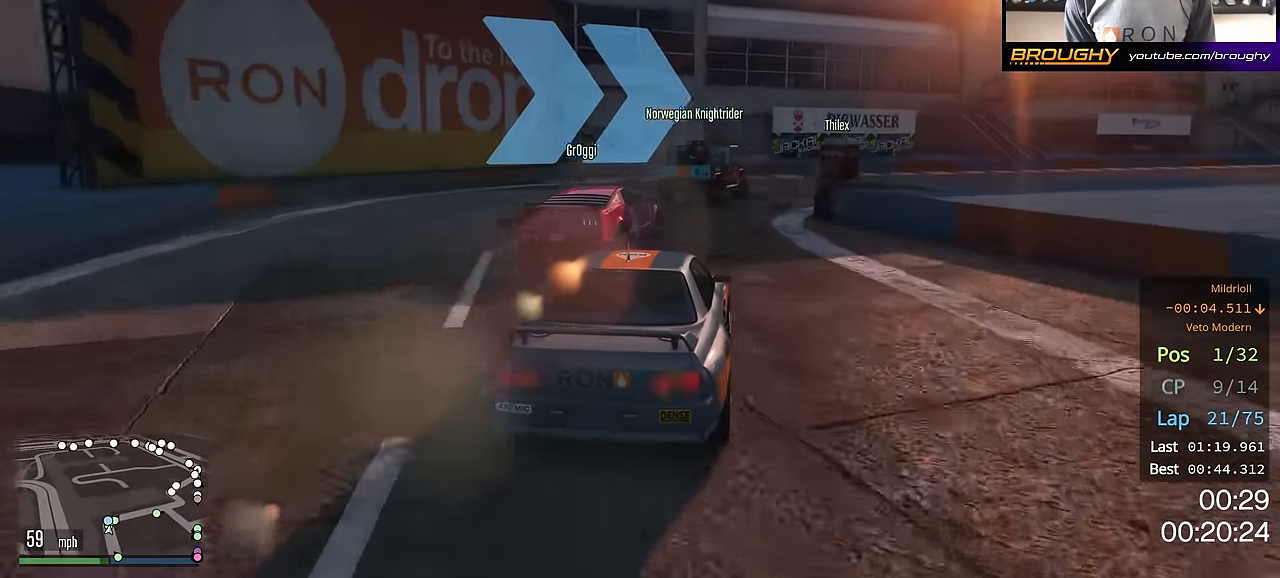
{"buttons": ["R2"], "left_stick": "right", "right_stick": "center", "events": [[84, "left_stick", "right"], [284, "R2", "down"], [317, "left_stick", "center"], [434, "left_stick", "right"]]}
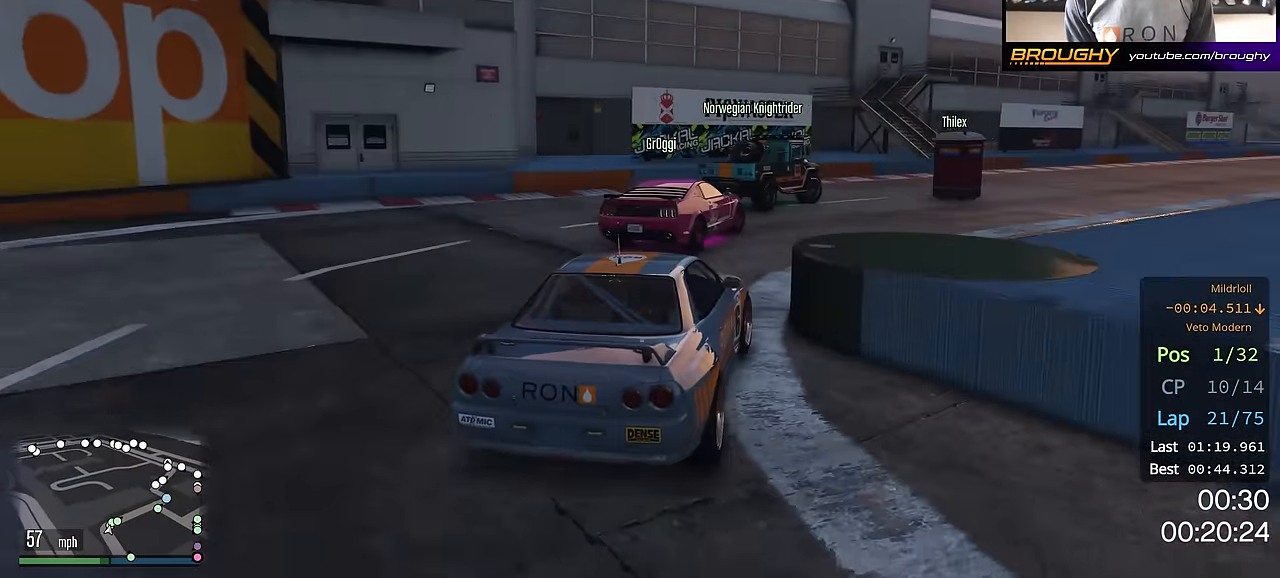
{"buttons": ["R2"], "left_stick": "right", "right_stick": "center", "events": []}
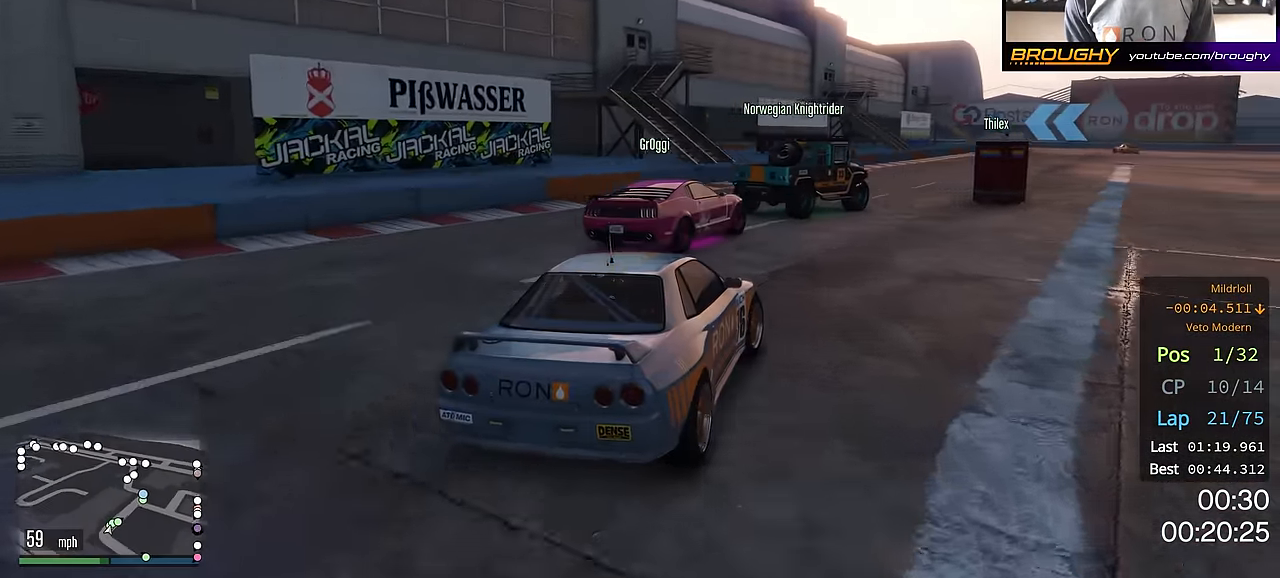
{"buttons": ["R2"], "left_stick": "right", "right_stick": "center", "events": [[234, "left_stick", "center"], [317, "left_stick", "right"]]}
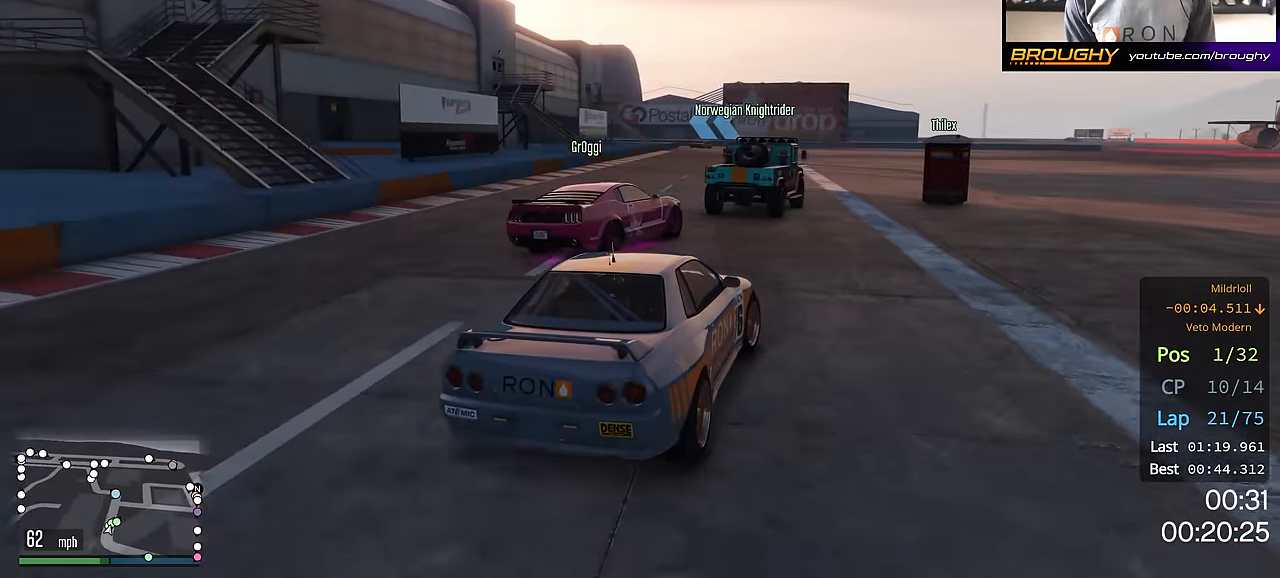
{"buttons": ["R2"], "left_stick": "center", "right_stick": "center", "events": [[16, "left_stick", "center"], [100, "left_stick", "right"], [267, "left_stick", "center"]]}
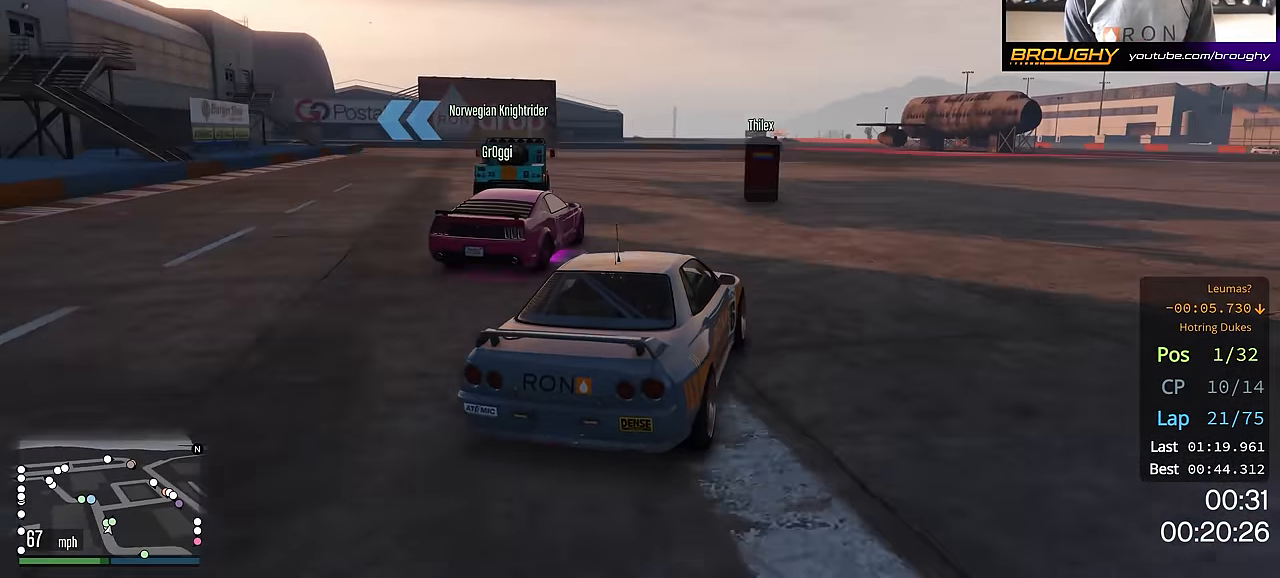
{"buttons": ["R2"], "left_stick": "center", "right_stick": "center", "events": [[200, "left_stick", "up-left"], [367, "left_stick", "center"]]}
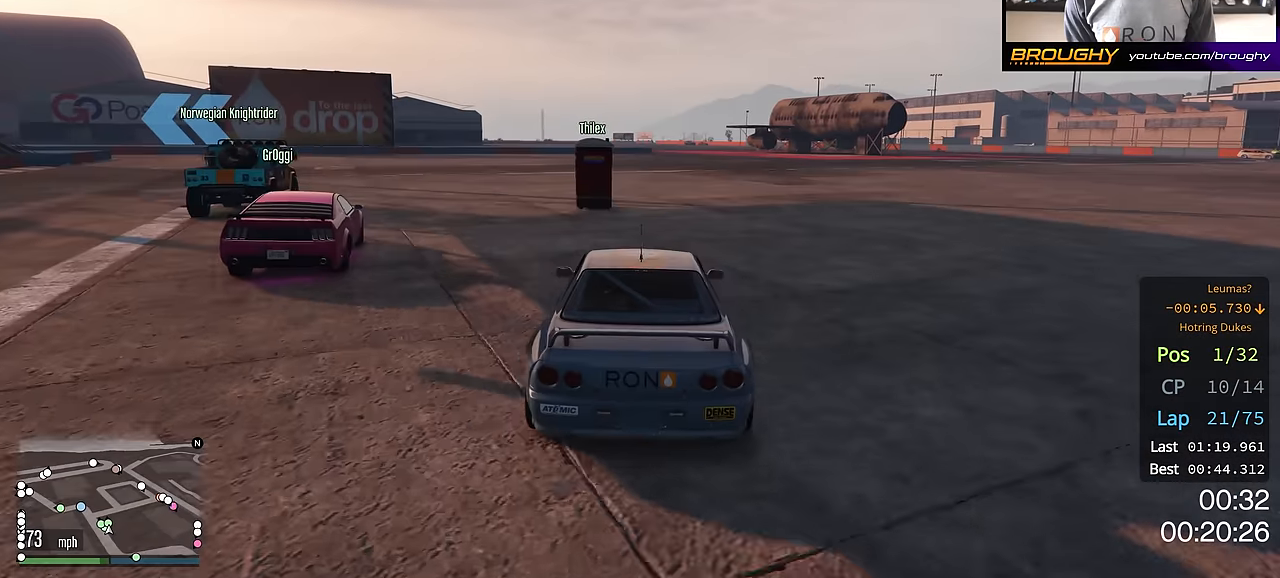
{"buttons": [], "left_stick": "up-left", "right_stick": "center", "events": [[17, "left_stick", "up-left"], [467, "R2", "up"]]}
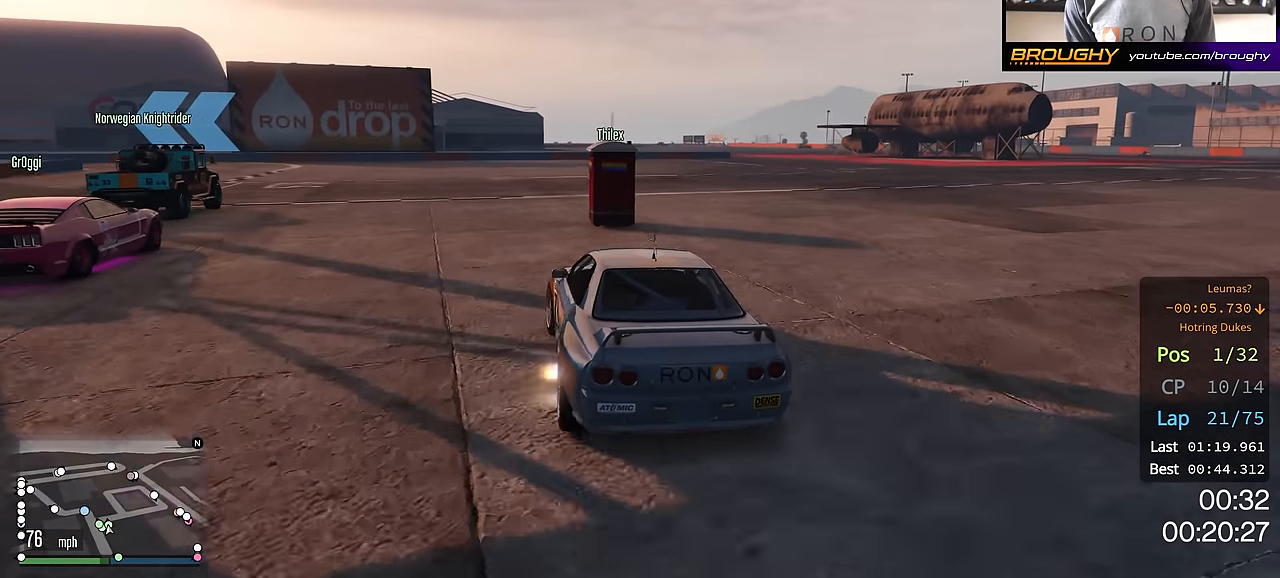
{"buttons": ["R2"], "left_stick": "center", "right_stick": "center", "events": [[317, "left_stick", "center"], [400, "R2", "down"]]}
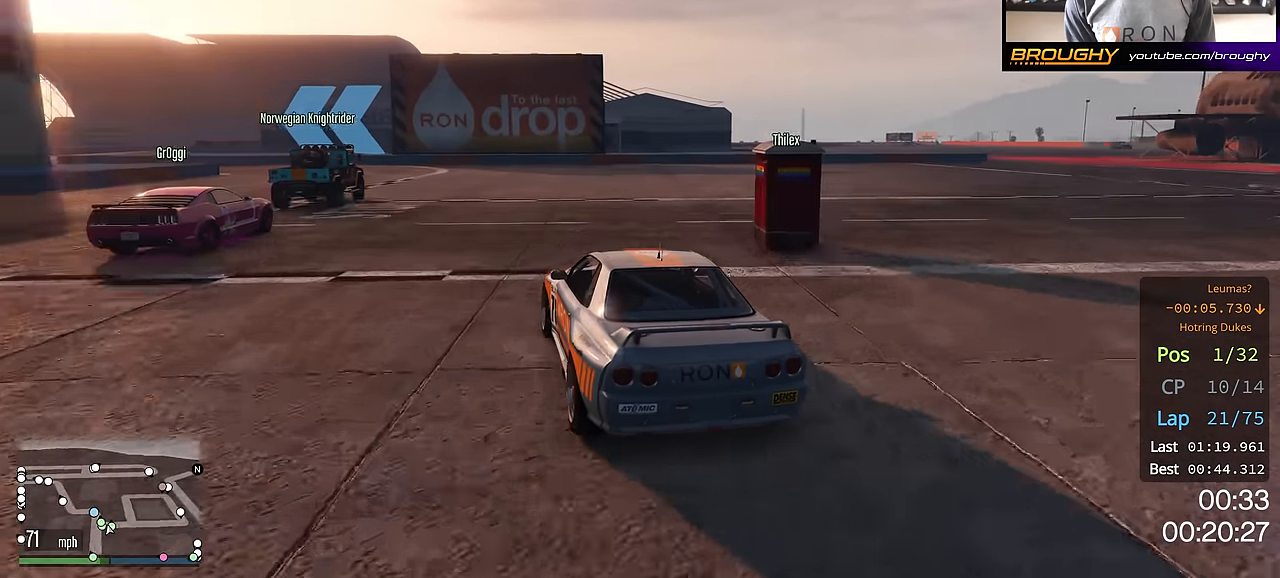
{"buttons": ["R2"], "left_stick": "center", "right_stick": "center", "events": [[34, "left_stick", "up-left"], [200, "left_stick", "center"], [317, "left_stick", "up-left"], [467, "left_stick", "center"]]}
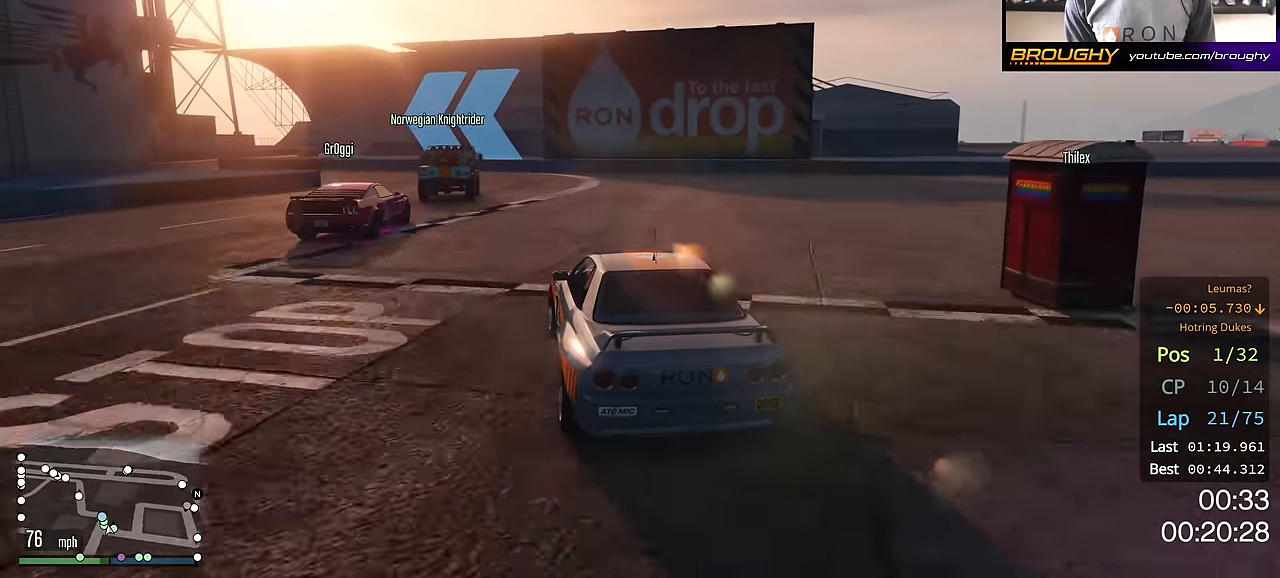
{"buttons": ["L2"], "left_stick": "up-left", "right_stick": "center", "events": [[50, "left_stick", "up-left"], [150, "R2", "up"], [217, "left_stick", "center"], [333, "left_stick", "up-left"], [434, "L2", "down"]]}
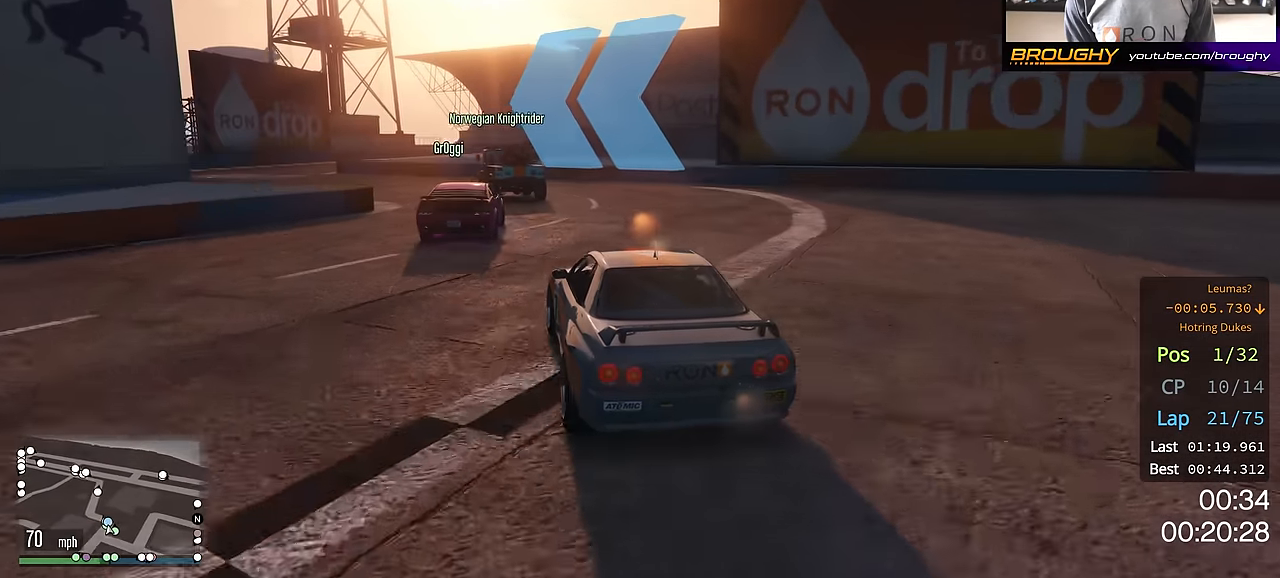
{"buttons": ["R2"], "left_stick": "up-left", "right_stick": "center", "events": [[50, "L2", "up"], [301, "R2", "down"], [301, "left_stick", "center"], [384, "left_stick", "up-left"]]}
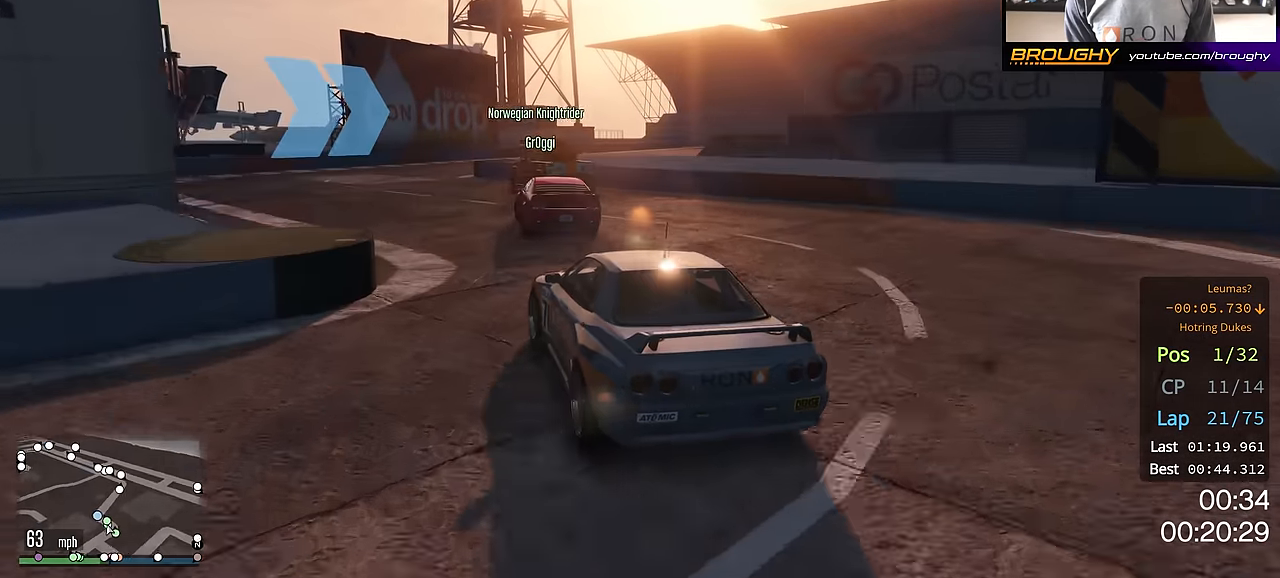
{"buttons": ["R2"], "left_stick": "right", "right_stick": "center", "events": [[83, "left_stick", "center"], [333, "left_stick", "right"]]}
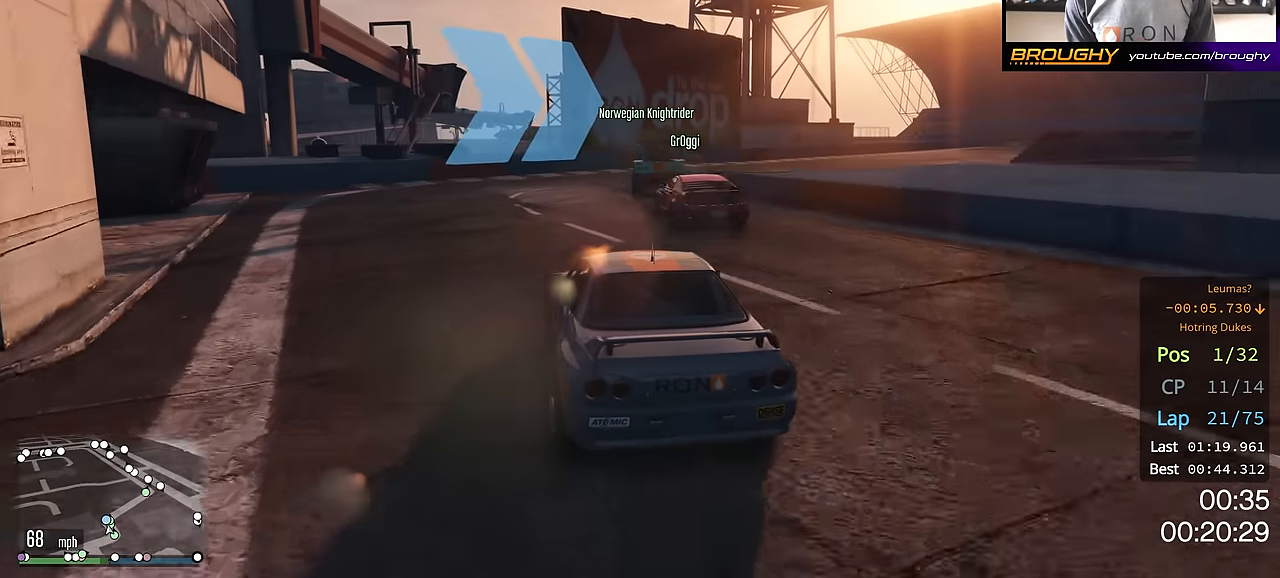
{"buttons": ["R2"], "left_stick": "right", "right_stick": "center", "events": [[317, "left_stick", "center"], [401, "left_stick", "right"]]}
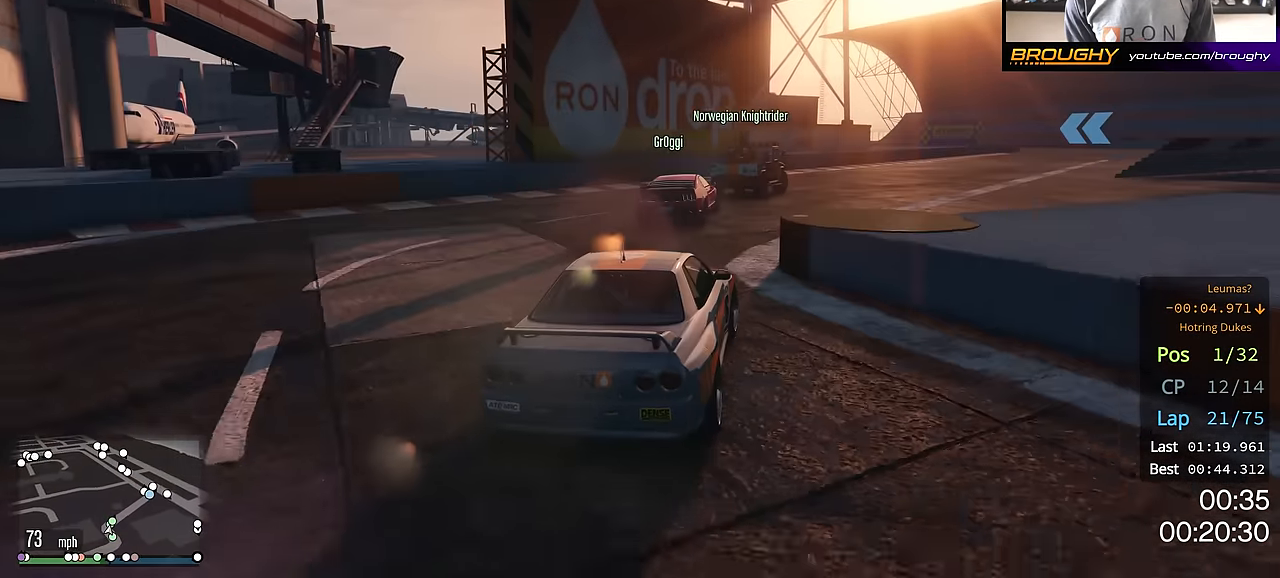
{"buttons": ["R2"], "left_stick": "center", "right_stick": "center", "events": [[117, "left_stick", "center"], [233, "left_stick", "right"], [417, "left_stick", "center"]]}
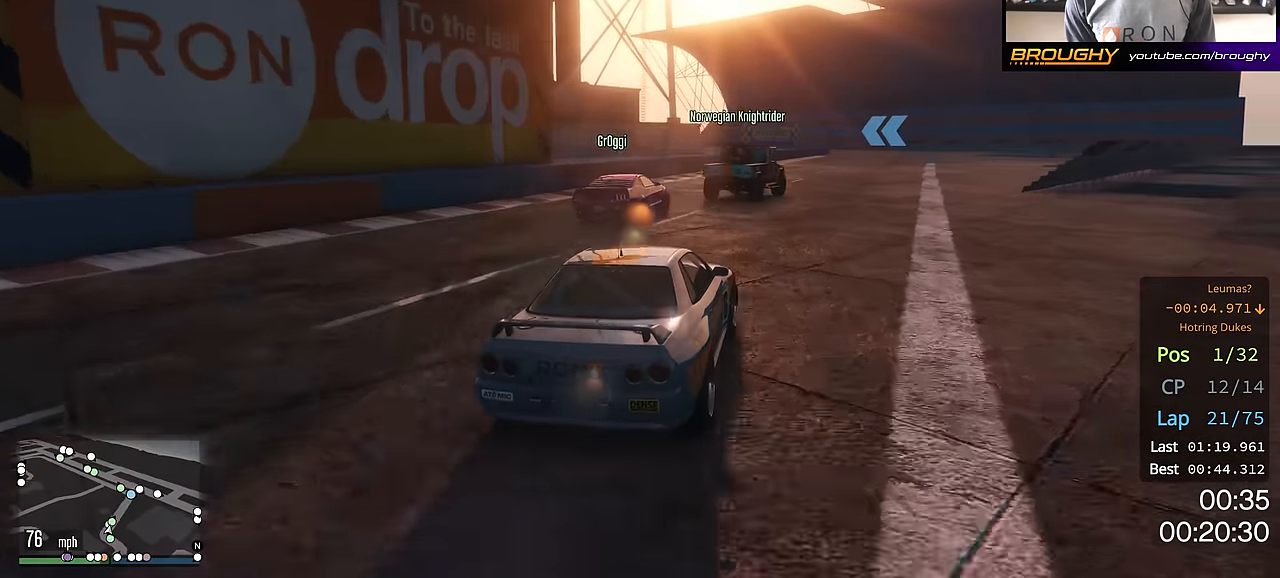
{"buttons": ["R2"], "left_stick": "right", "right_stick": "center", "events": [[33, "left_stick", "right"], [200, "left_stick", "center"], [350, "left_stick", "right"]]}
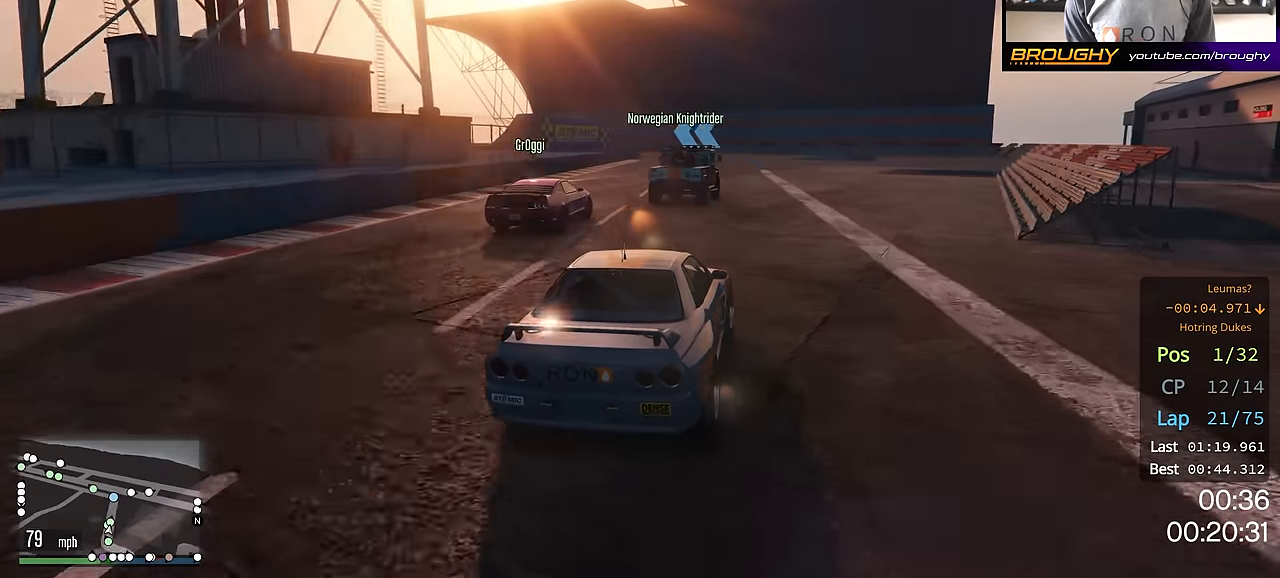
{"buttons": ["R2"], "left_stick": "center", "right_stick": "center", "events": [[50, "left_stick", "center"]]}
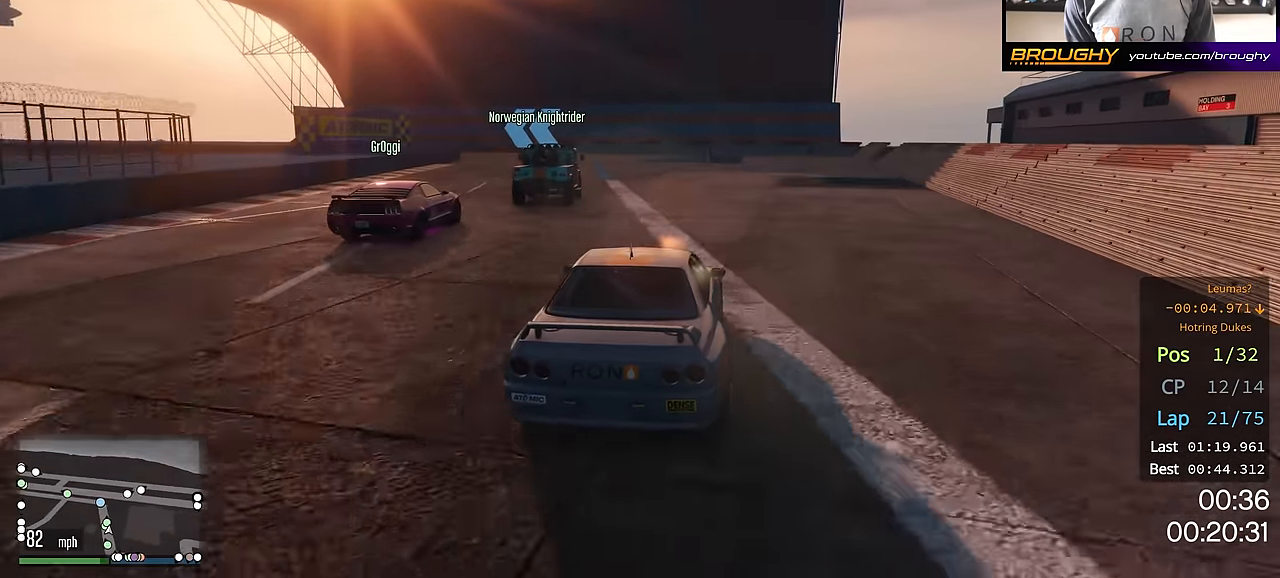
{"buttons": ["R2"], "left_stick": "up-left", "right_stick": "center", "events": [[33, "left_stick", "up-left"], [200, "left_stick", "center"], [350, "left_stick", "up-left"]]}
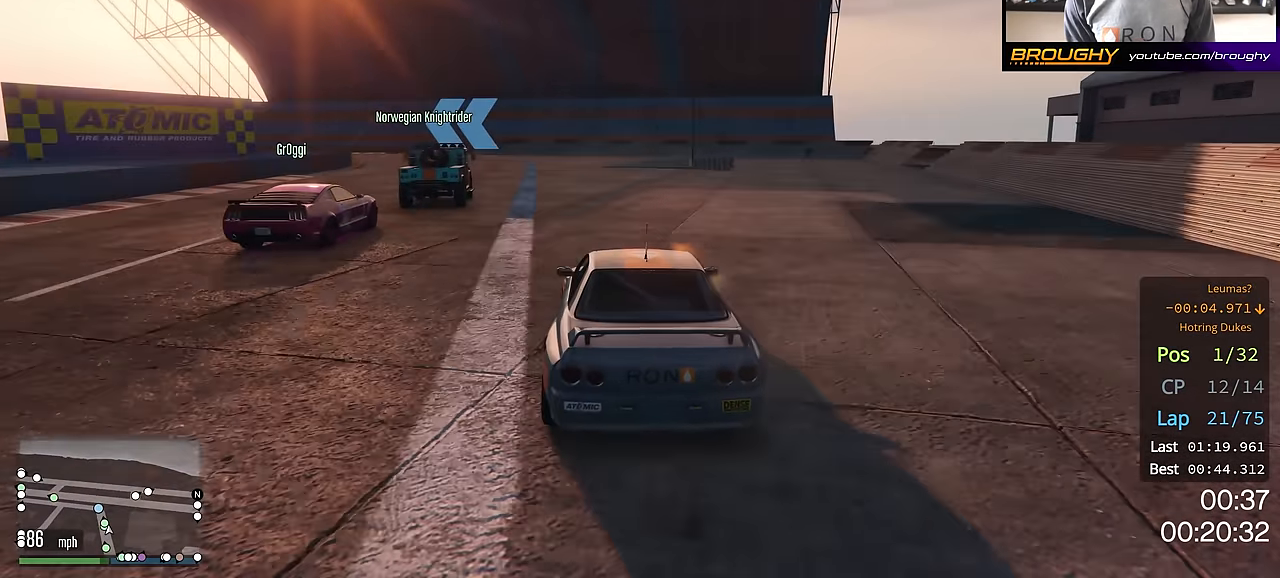
{"buttons": ["R2"], "left_stick": "up-left", "right_stick": "center", "events": [[17, "left_stick", "center"], [67, "left_stick", "up-left"], [250, "left_stick", "center"], [434, "left_stick", "up-left"]]}
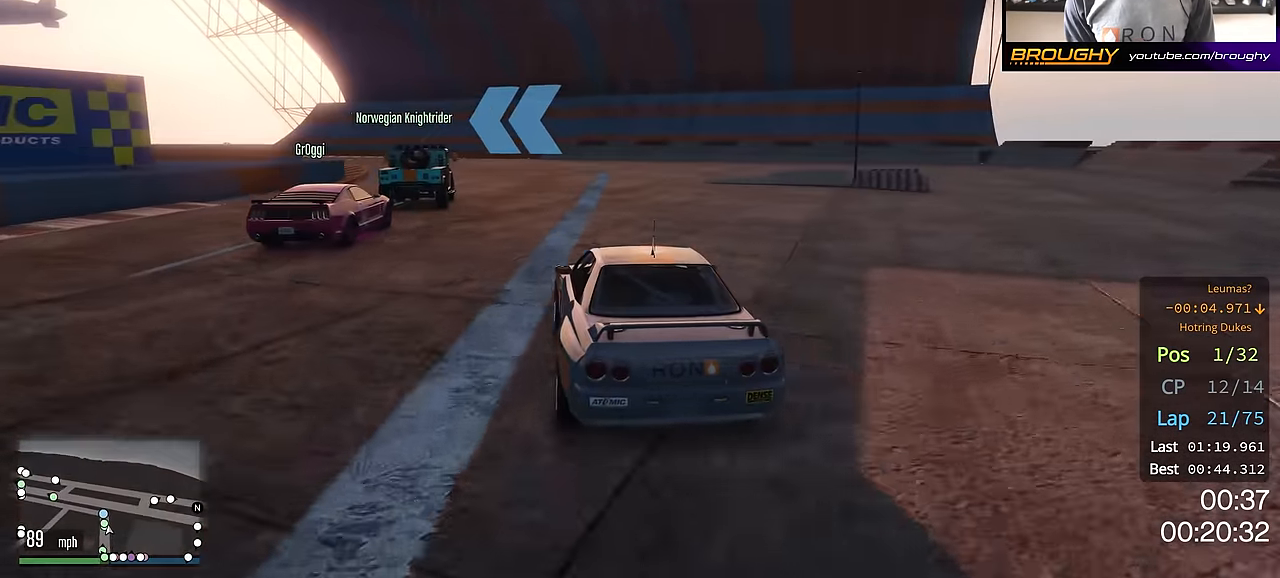
{"buttons": ["R2"], "left_stick": "up-left", "right_stick": "center", "events": [[83, "left_stick", "center"], [250, "left_stick", "up-left"], [400, "left_stick", "center"], [467, "left_stick", "up-left"]]}
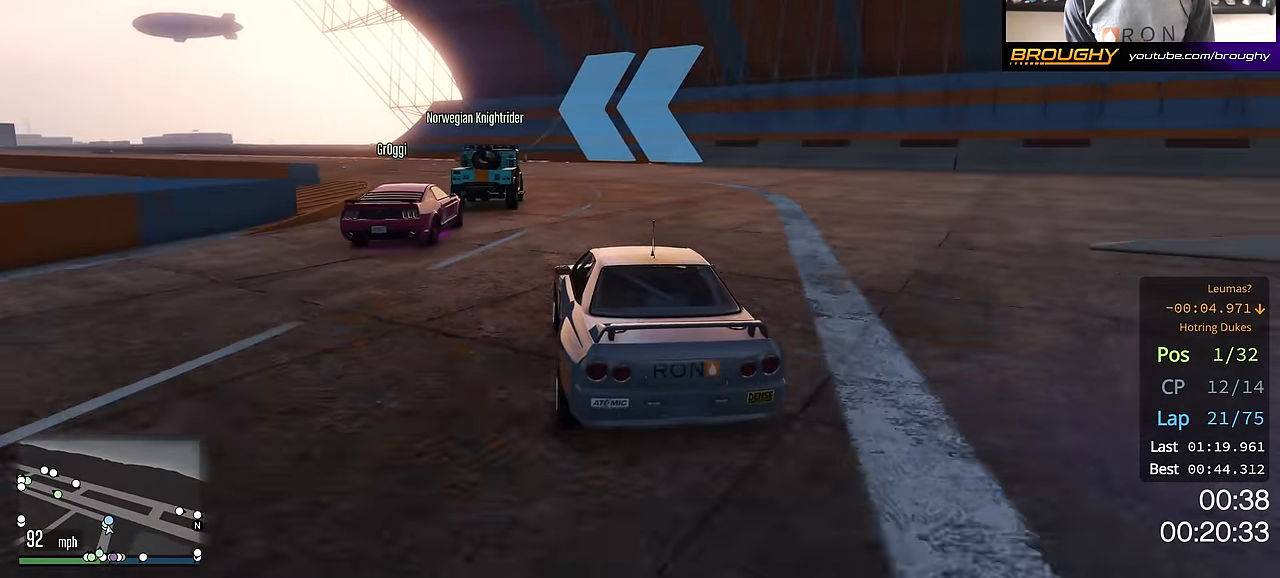
{"buttons": ["R2"], "left_stick": "center", "right_stick": "center", "events": [[83, "left_stick", "center"], [217, "left_stick", "up-left"], [367, "left_stick", "center"]]}
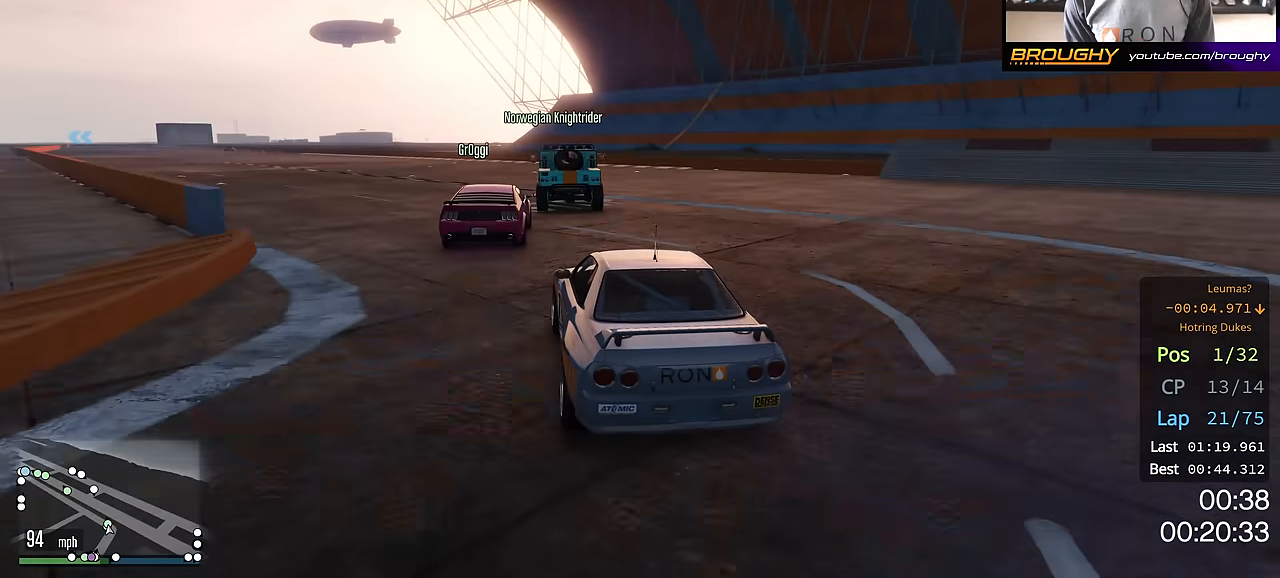
{"buttons": ["R2"], "left_stick": "up-left", "right_stick": "center", "events": [[116, "left_stick", "up-left"], [300, "left_stick", "center"], [383, "left_stick", "up-left"]]}
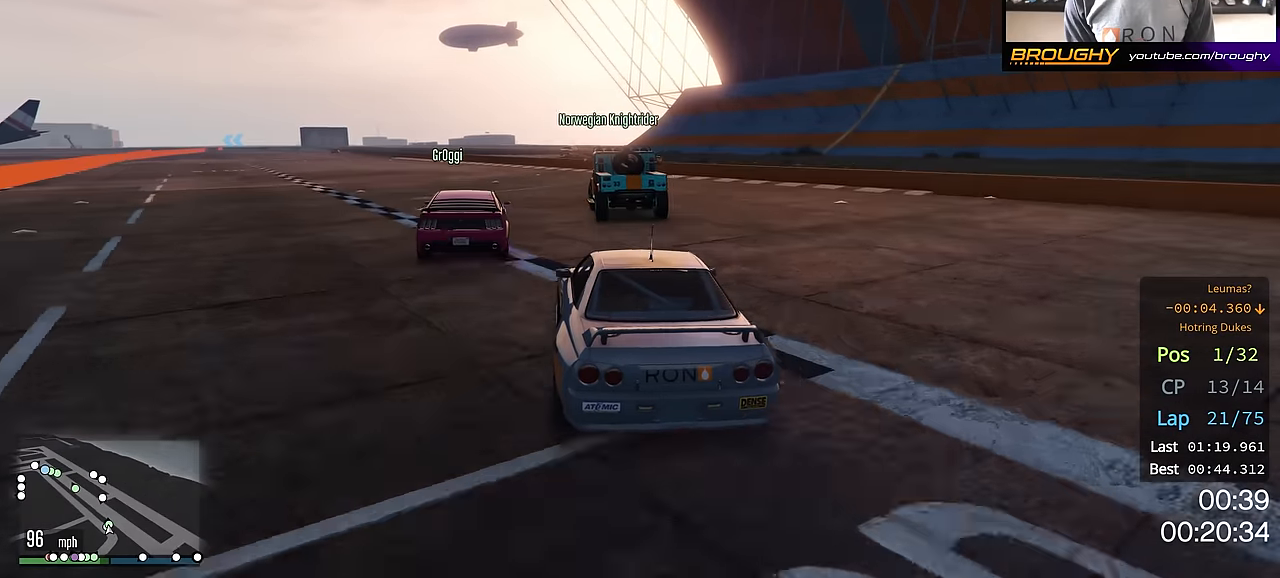
{"buttons": ["R2"], "left_stick": "center", "right_stick": "center", "events": [[83, "left_stick", "center"], [200, "left_stick", "up-left"], [350, "left_stick", "center"]]}
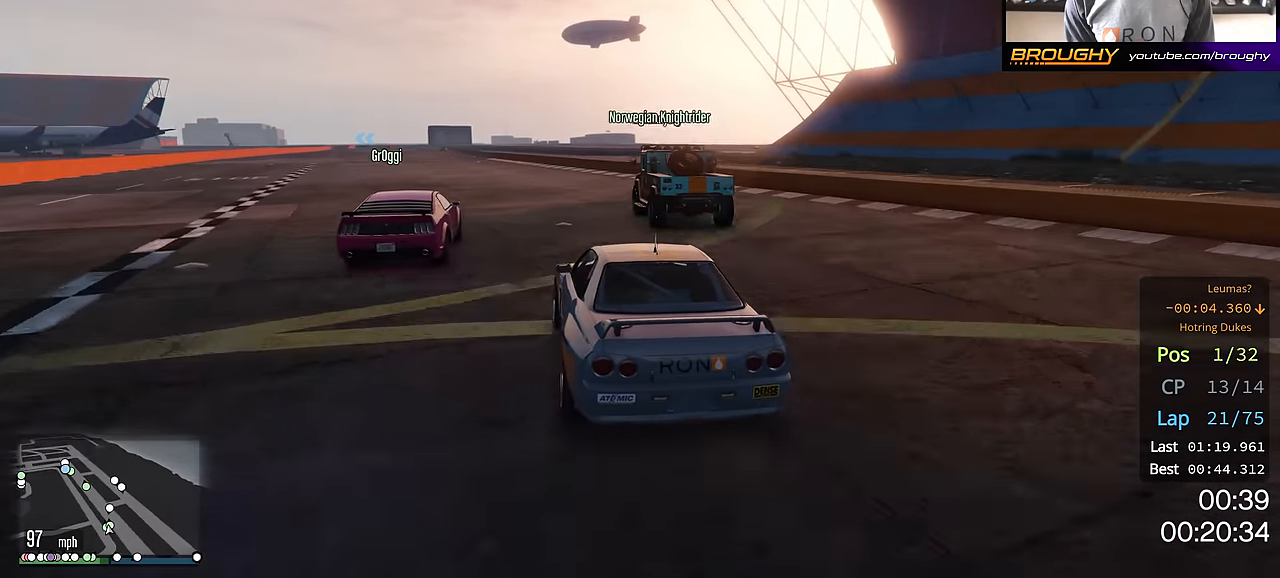
{"buttons": ["R2"], "left_stick": "center", "right_stick": "center", "events": [[16, "left_stick", "up-left"], [150, "left_stick", "center"]]}
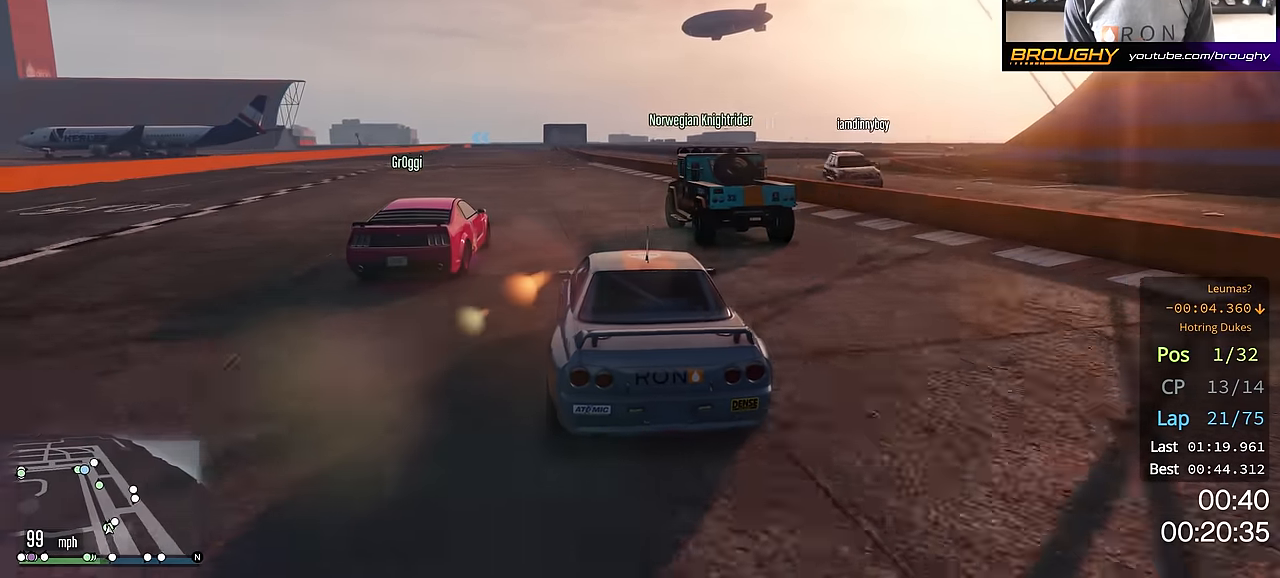
{"buttons": ["R2"], "left_stick": "center", "right_stick": "center", "events": [[33, "left_stick", "up-left"], [167, "left_stick", "center"]]}
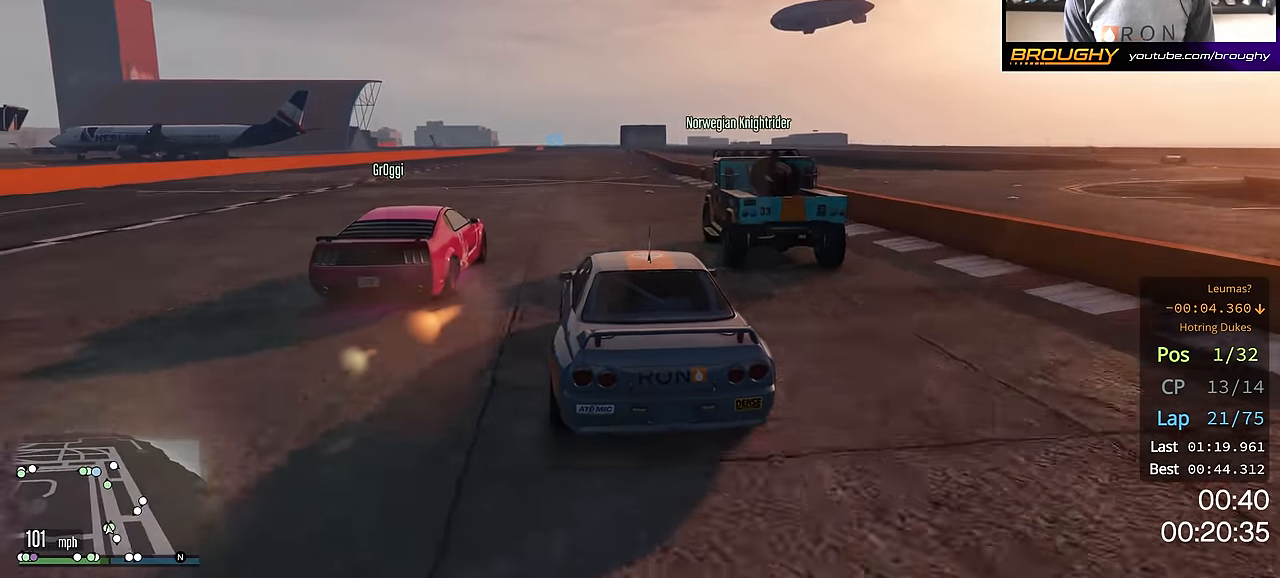
{"buttons": ["R2"], "left_stick": "center", "right_stick": "center", "events": []}
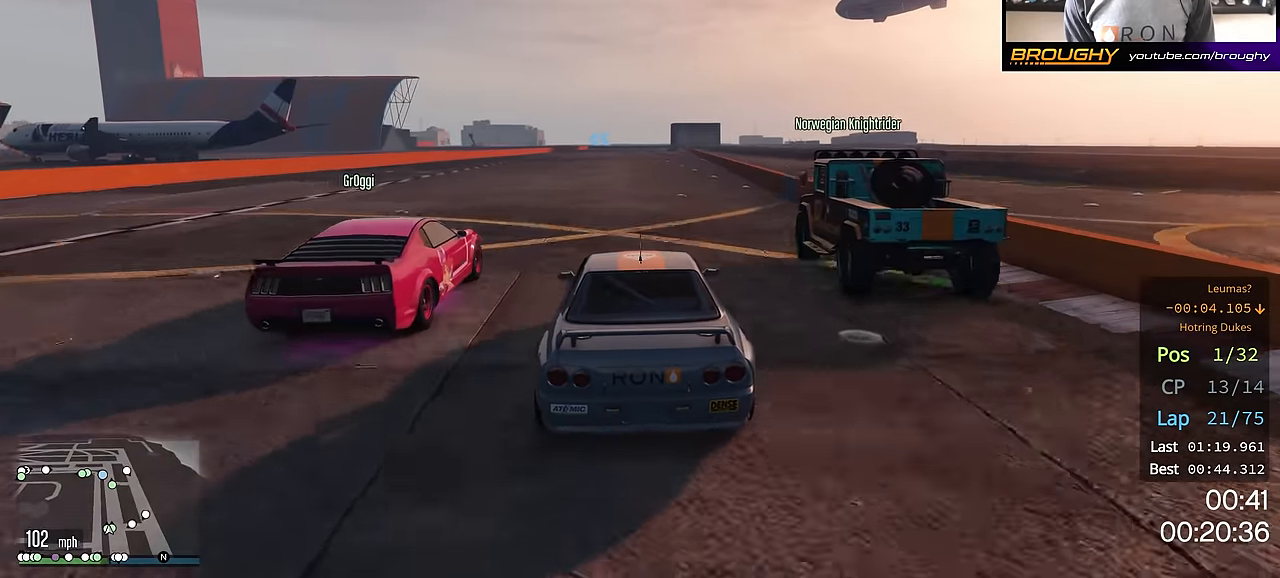
{"buttons": ["R2"], "left_stick": "center", "right_stick": "center", "events": [[284, "left_stick", "right"], [367, "left_stick", "center"]]}
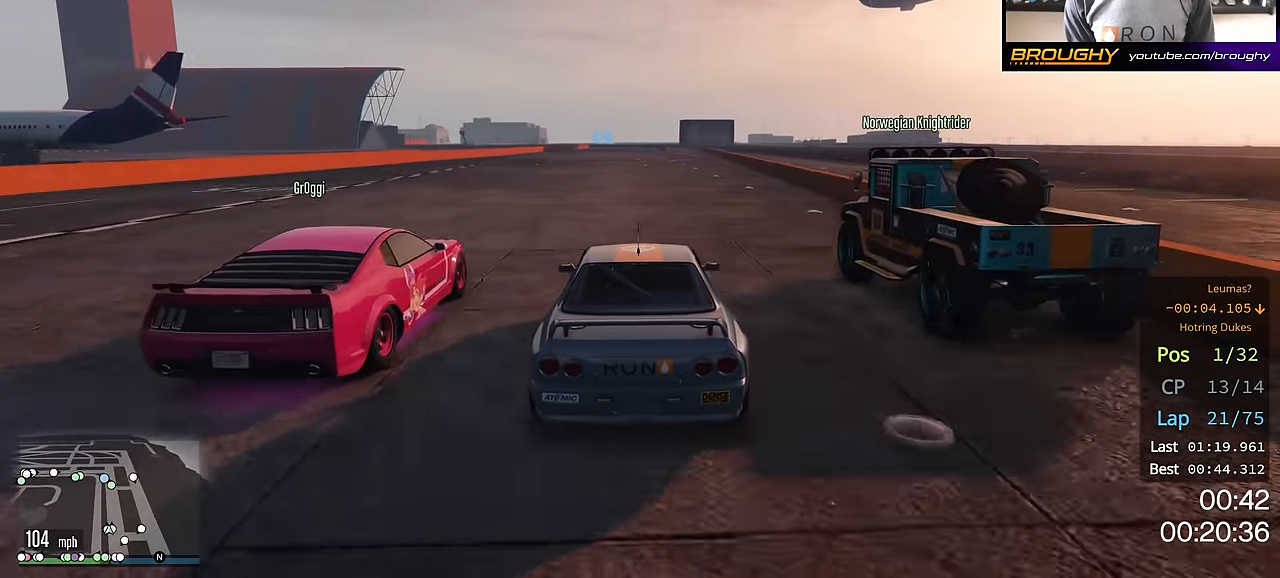
{"buttons": ["R2"], "left_stick": "center", "right_stick": "center", "events": []}
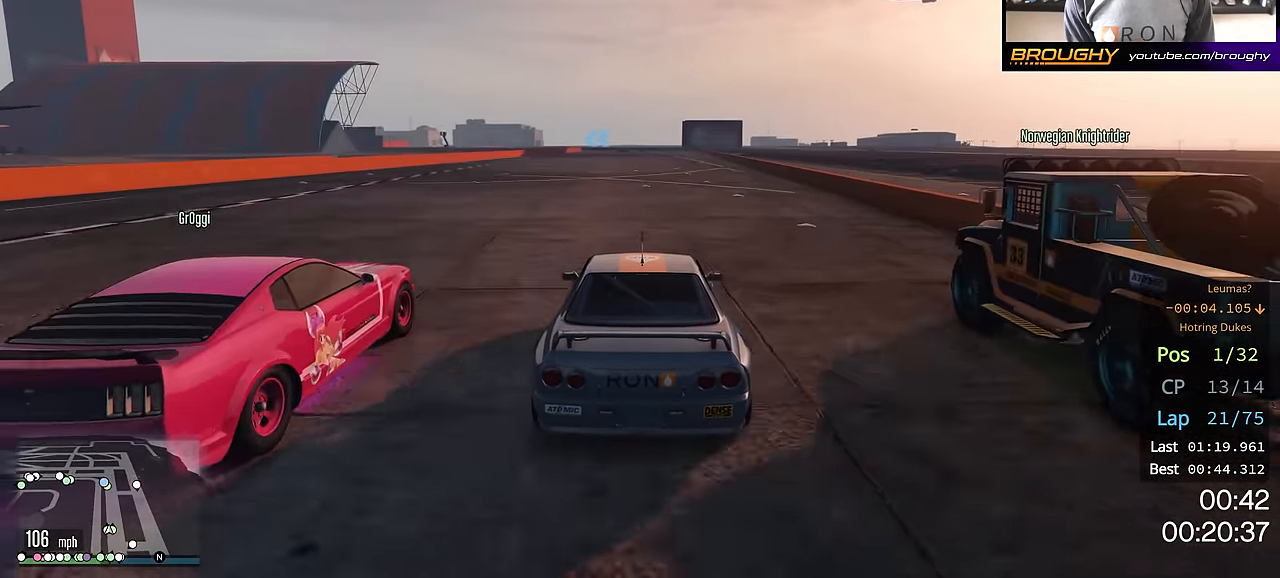
{"buttons": ["R2"], "left_stick": "center", "right_stick": "center", "events": [[284, "left_stick", "right"], [400, "left_stick", "center"]]}
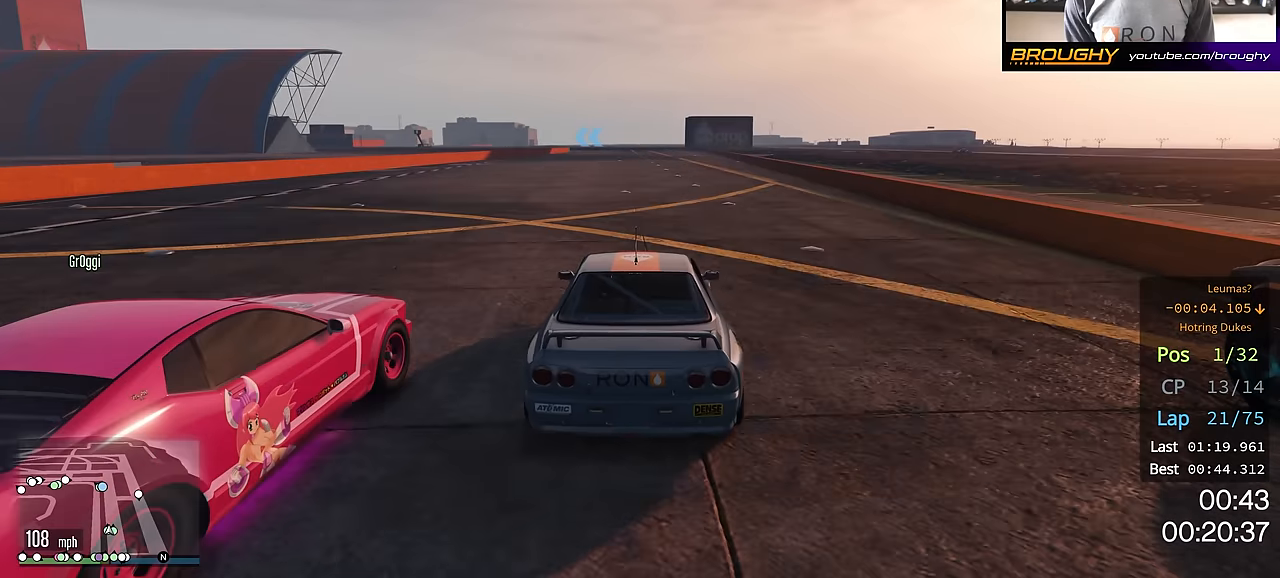
{"buttons": ["R2"], "left_stick": "center", "right_stick": "center", "events": [[100, "left_stick", "right"], [216, "left_stick", "center"]]}